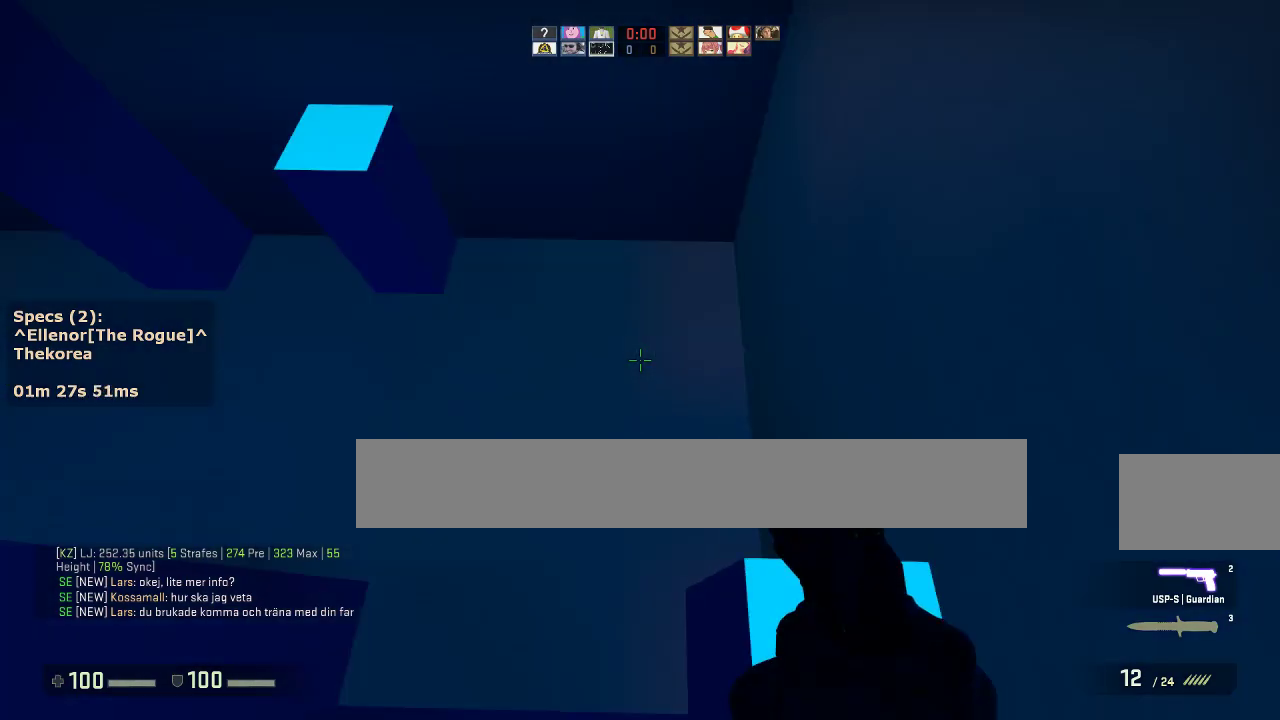
Gameplay with keyboard and mouse; each line is a JSON object with the keys and mouse buttons held at the frame after it. "events" lists presses ("down") and releases ("up") of "1", "2", "3", "4", "5", "a", "alt", "c", "caps_lock", "ctrl", "d", "e", "f", "g", "q", "r", "s", "shift", "space", "t", "tab", "v", "w", "x", "z", "mouse_left", "mouse_middle", "mouse_right", "mouse_mb4", "mouse_mb5", "mouse_wheel_up" and "mouse_wheel_down" between this image and that frame as [ms after this image, input, new state], when the widget could be followed in between. "mouse_left", "mouse_middle", "mouse_right", "mouse_mb4", "mouse_mb5", "mouse_wheel_up", "mouse_wheel_down" = the "left", "middle", "right", "mb4", "mb5", "wheel_up", "wheel_down" buttons of the "mouse" list. No other keys are recorded. Not read: mouse_move.
{"keys": ["w"], "mouse": [], "events": [[17, "ctrl", "up"], [67, "s", "down"], [150, "d", "up"], [250, "s", "up"], [383, "w", "down"]]}
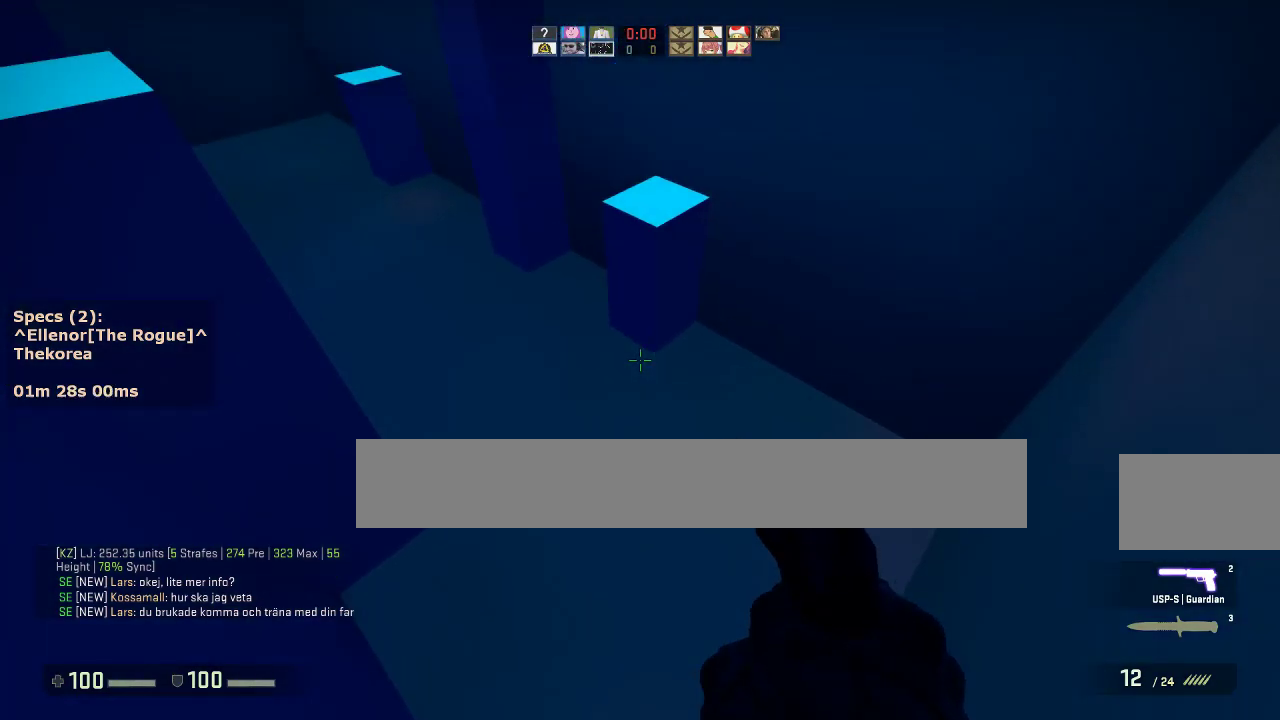
{"keys": ["d"], "mouse": [], "events": [[83, "a", "down"], [83, "mouse_wheel_down", "down"], [117, "w", "up"], [167, "mouse_wheel_down", "up"], [450, "d", "down"], [500, "a", "up"]]}
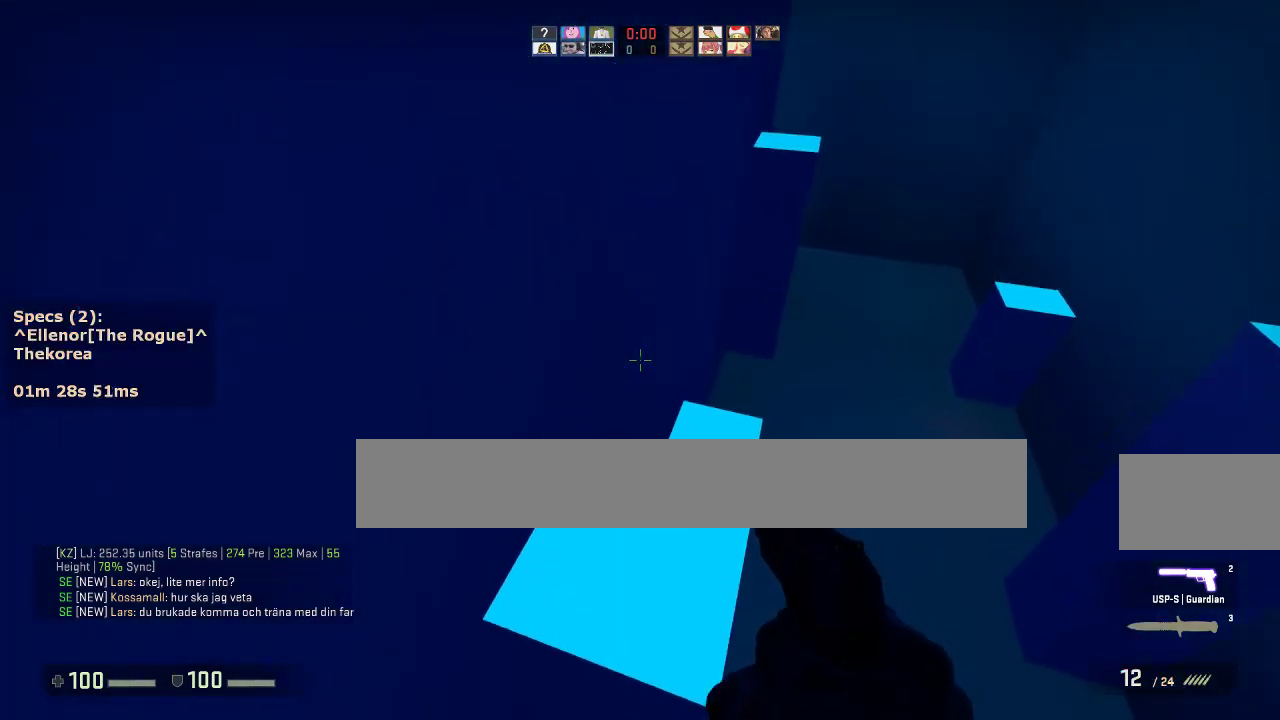
{"keys": ["a"], "mouse": [], "events": [[83, "mouse_wheel_down", "down"], [233, "mouse_wheel_down", "up"], [467, "a", "down"], [467, "d", "up"]]}
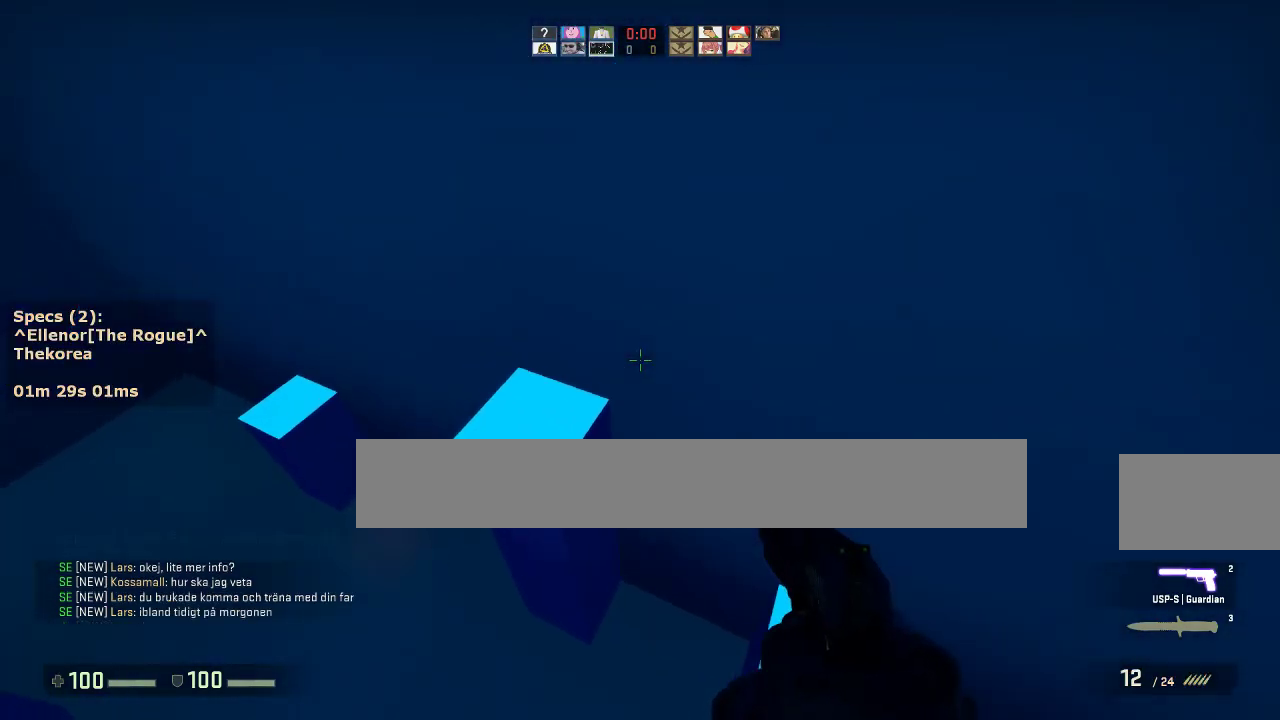
{"keys": ["a"], "mouse": [], "events": [[350, "mouse_wheel_down", "down"], [483, "mouse_wheel_down", "up"]]}
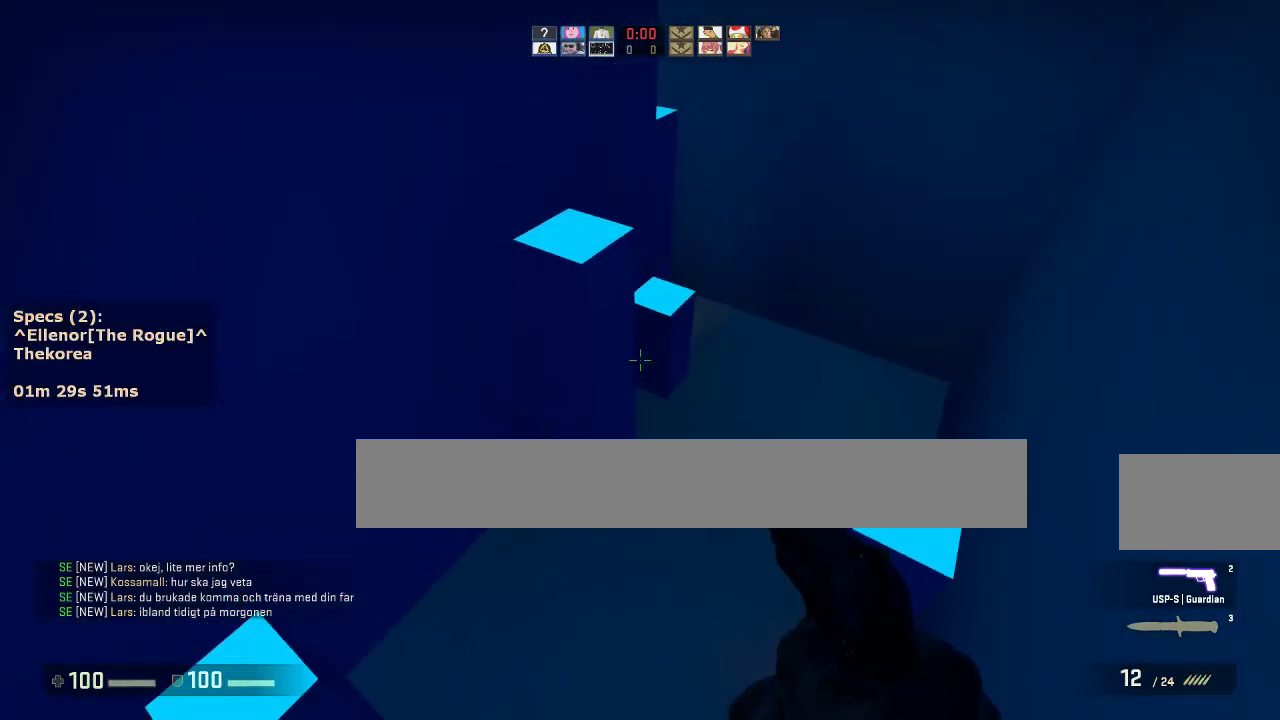
{"keys": ["d"], "mouse": [], "events": [[400, "a", "up"], [450, "d", "down"]]}
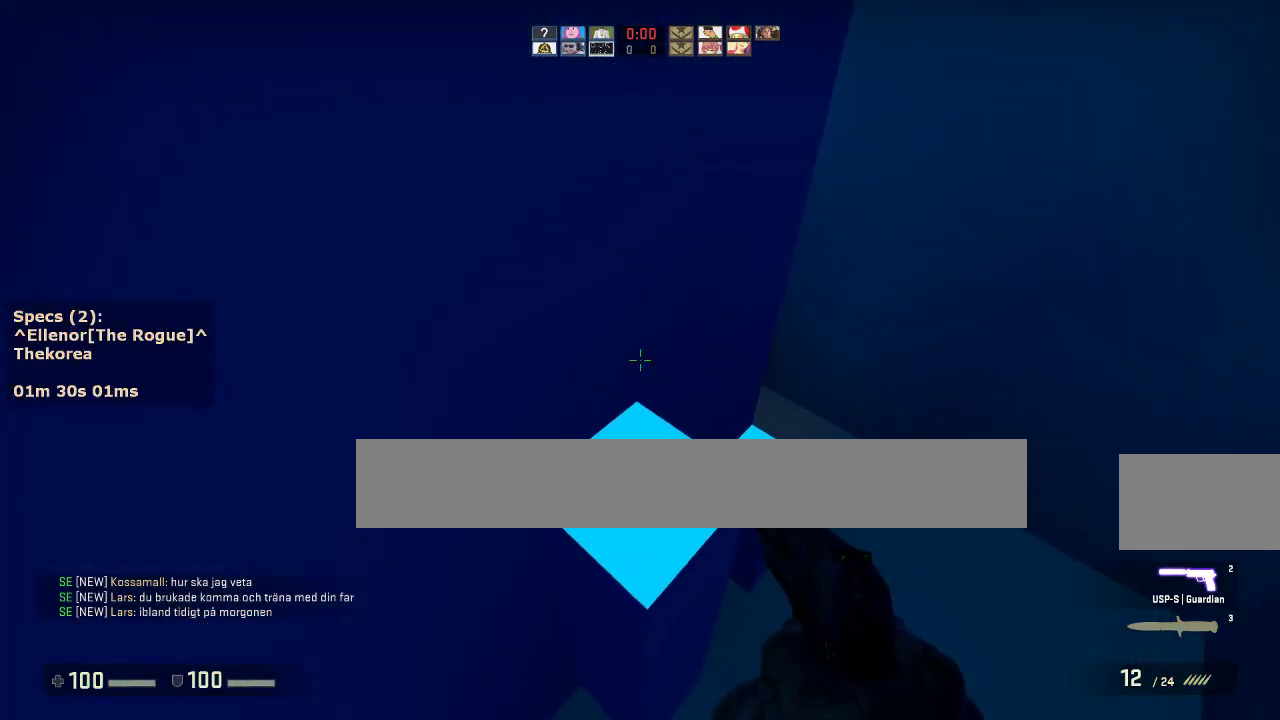
{"keys": ["a"], "mouse": [], "events": [[183, "w", "down"], [333, "mouse_wheel_down", "down"], [367, "w", "up"], [467, "a", "down"], [467, "d", "up"], [467, "mouse_wheel_down", "up"]]}
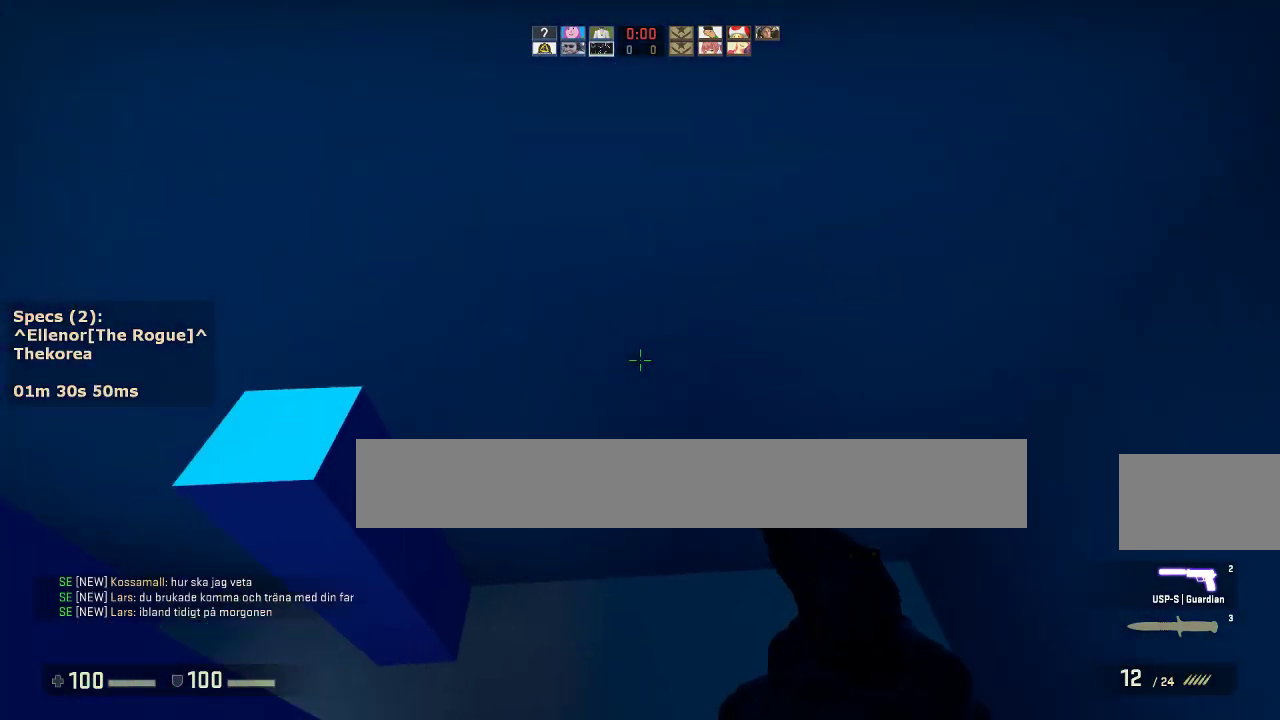
{"keys": ["a"], "mouse": [], "events": []}
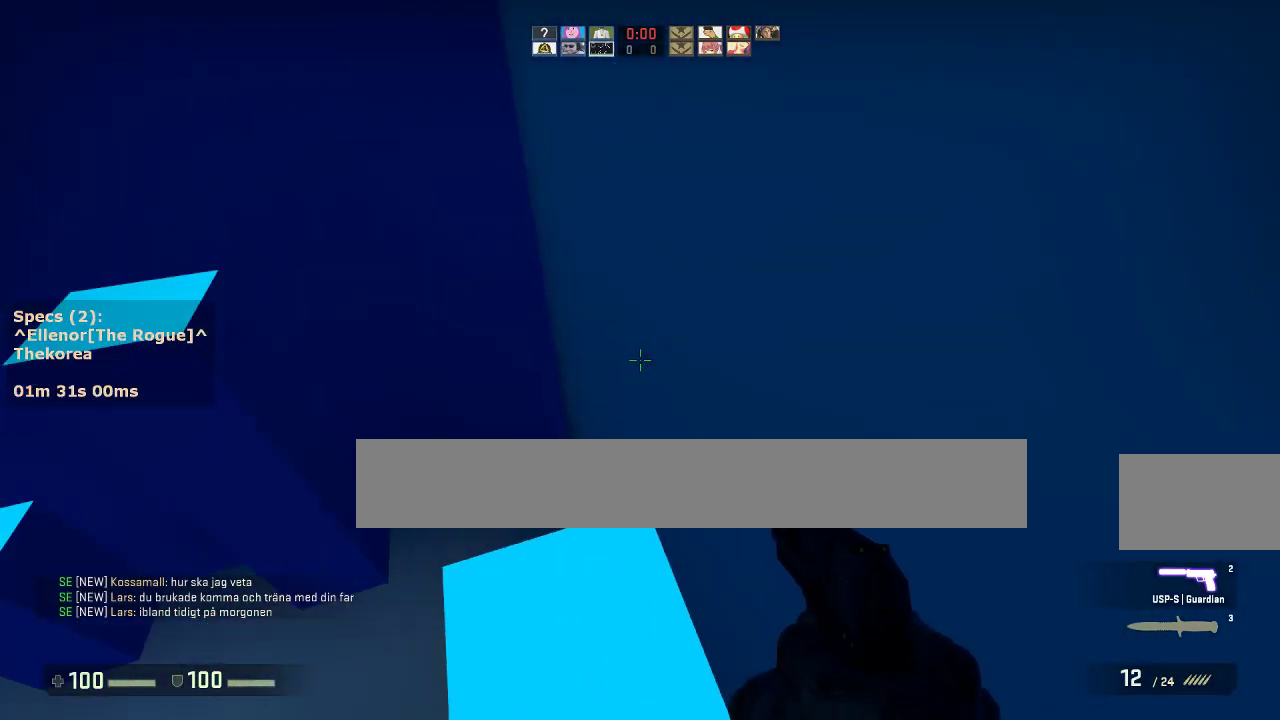
{"keys": ["d"], "mouse": [], "events": [[83, "mouse_wheel_down", "down"], [167, "mouse_wheel_down", "up"], [267, "a", "up"], [267, "d", "down"]]}
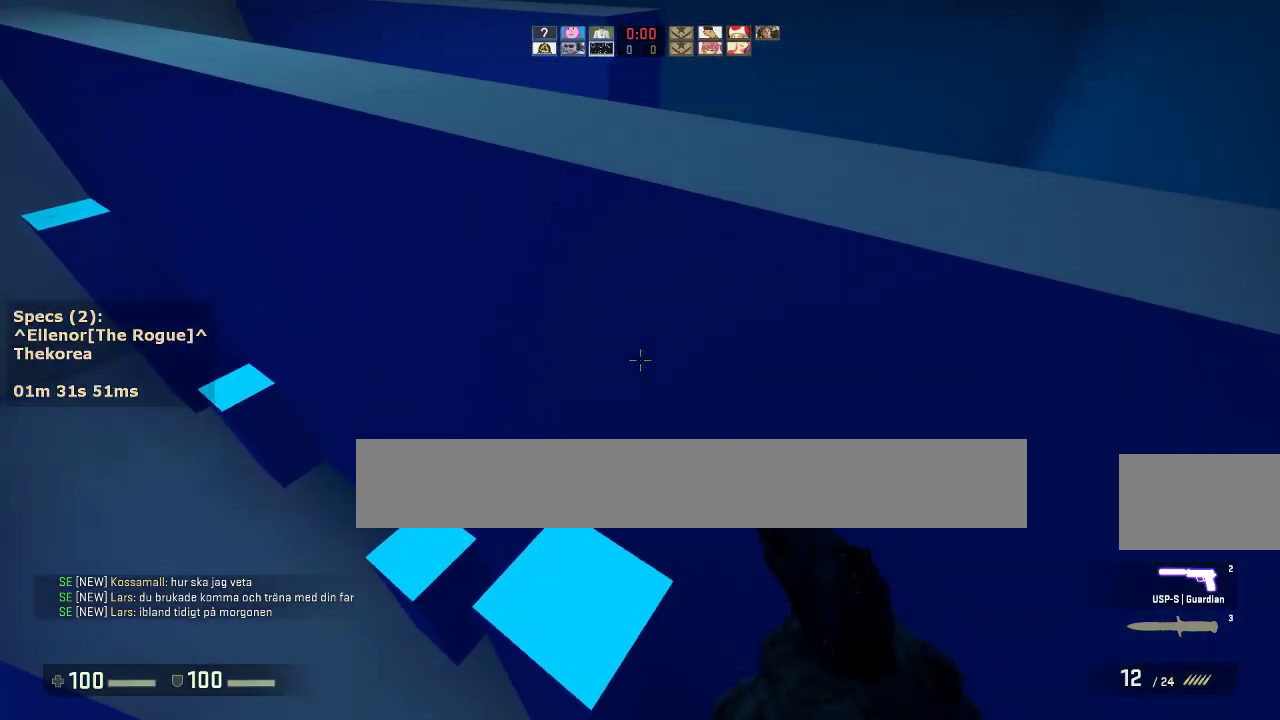
{"keys": ["a"], "mouse": [], "events": [[100, "a", "down"], [100, "d", "up"], [333, "mouse_wheel_down", "down"], [467, "mouse_wheel_down", "up"]]}
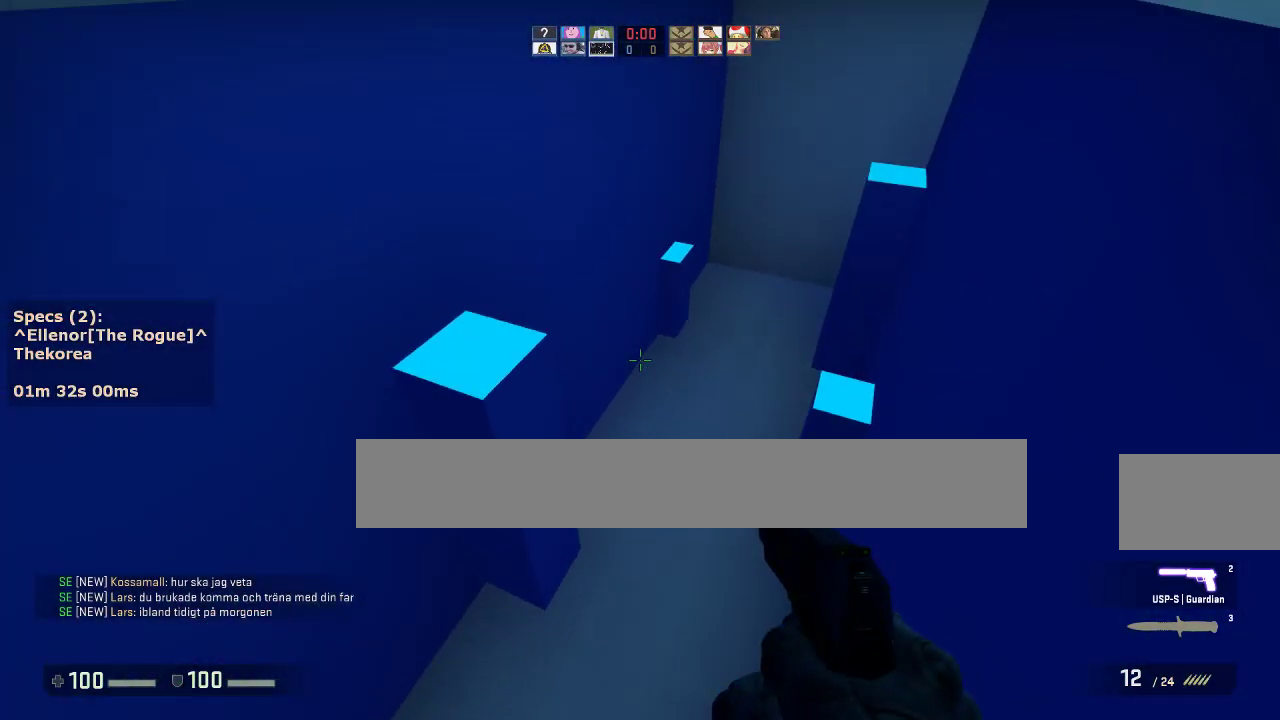
{"keys": ["d"], "mouse": [], "events": [[383, "a", "up"], [383, "d", "down"]]}
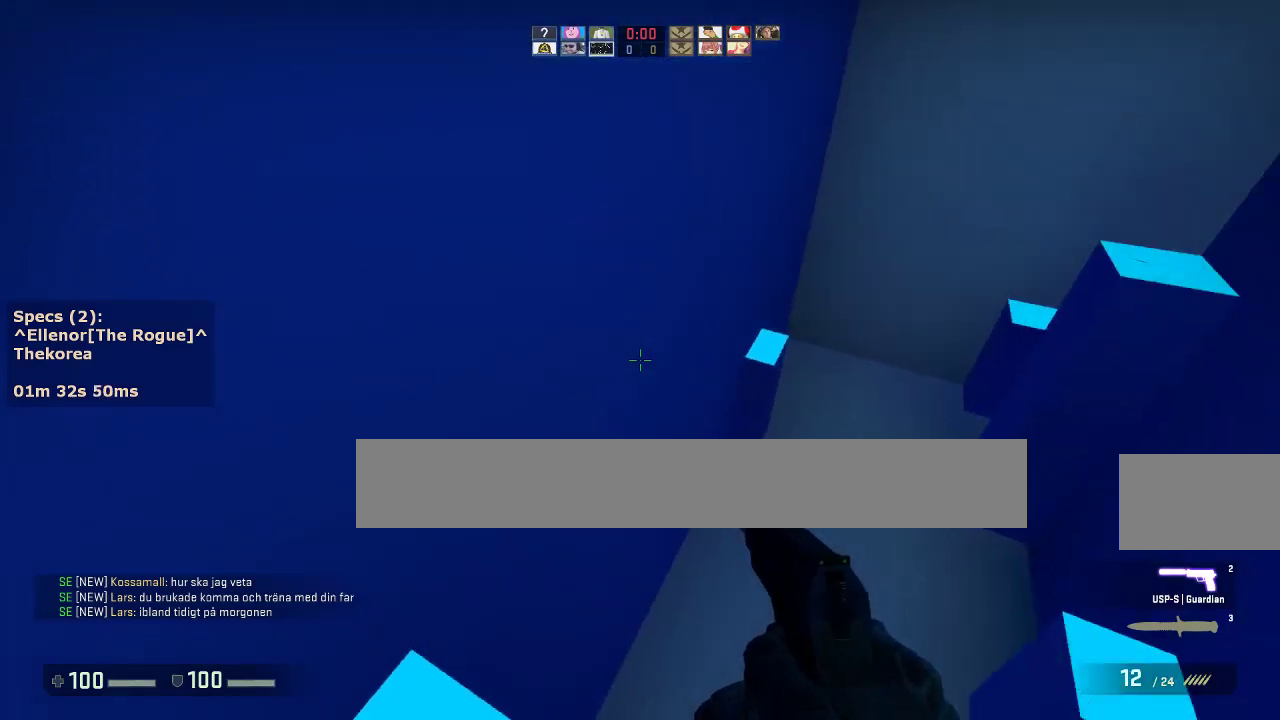
{"keys": ["d"], "mouse": [], "events": [[33, "mouse_wheel_down", "down"], [167, "a", "down"], [167, "d", "up"], [167, "mouse_wheel_down", "up"], [317, "a", "up"], [317, "d", "down"], [400, "a", "down"], [400, "d", "up"], [500, "a", "up"], [500, "d", "down"]]}
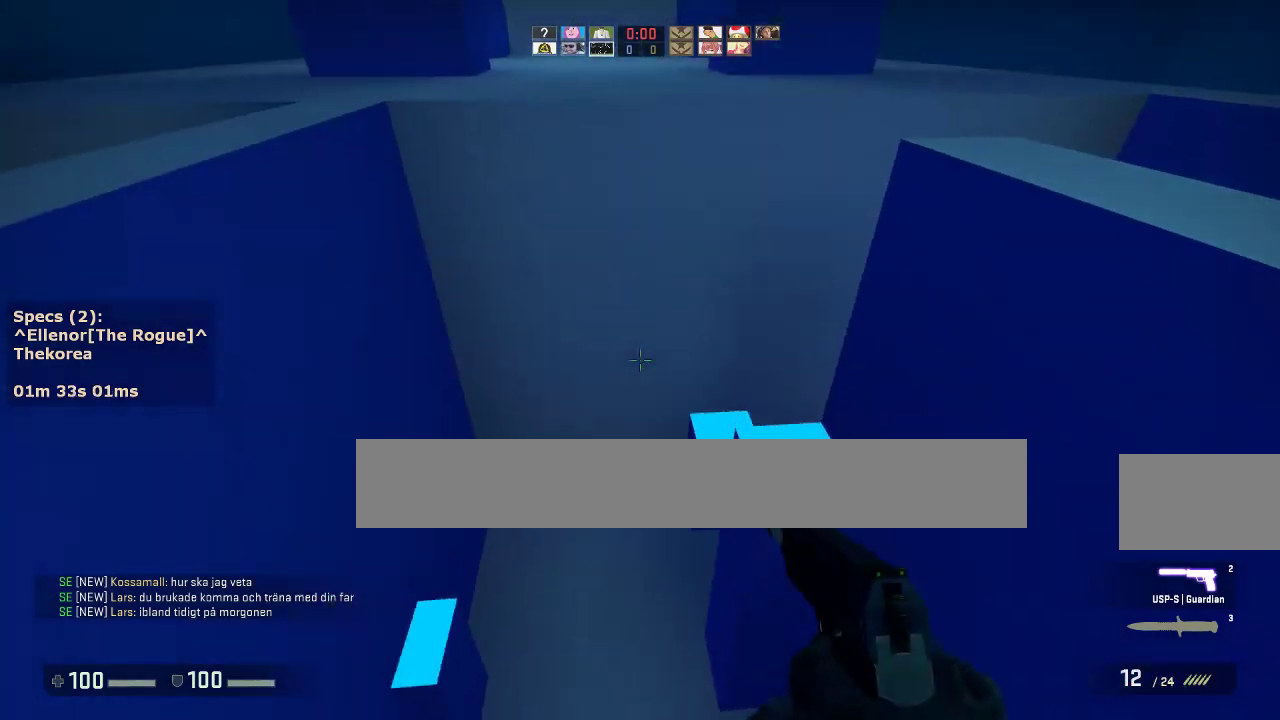
{"keys": ["a", "w"], "mouse": [], "events": [[133, "a", "down"], [133, "d", "up"], [367, "w", "down"]]}
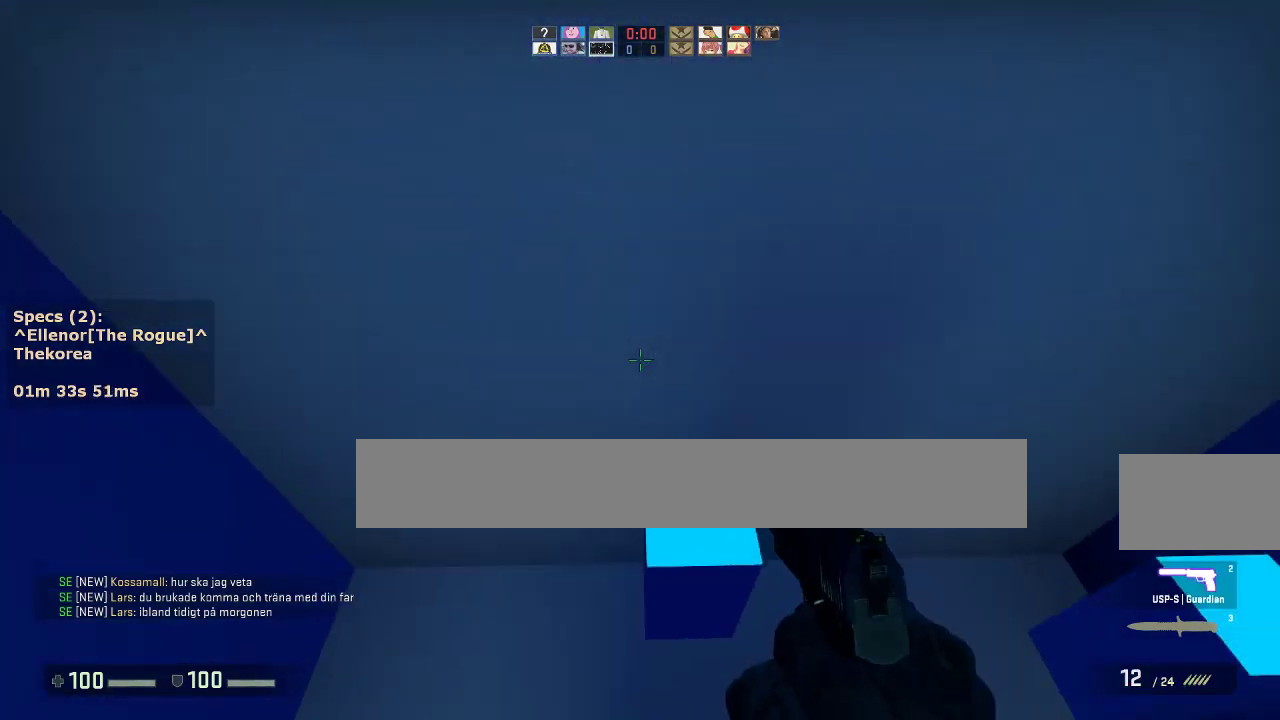
{"keys": ["d"], "mouse": [], "events": [[17, "mouse_wheel_down", "down"], [67, "a", "up"], [67, "d", "down"], [67, "mouse_wheel_down", "up"], [67, "w", "up"]]}
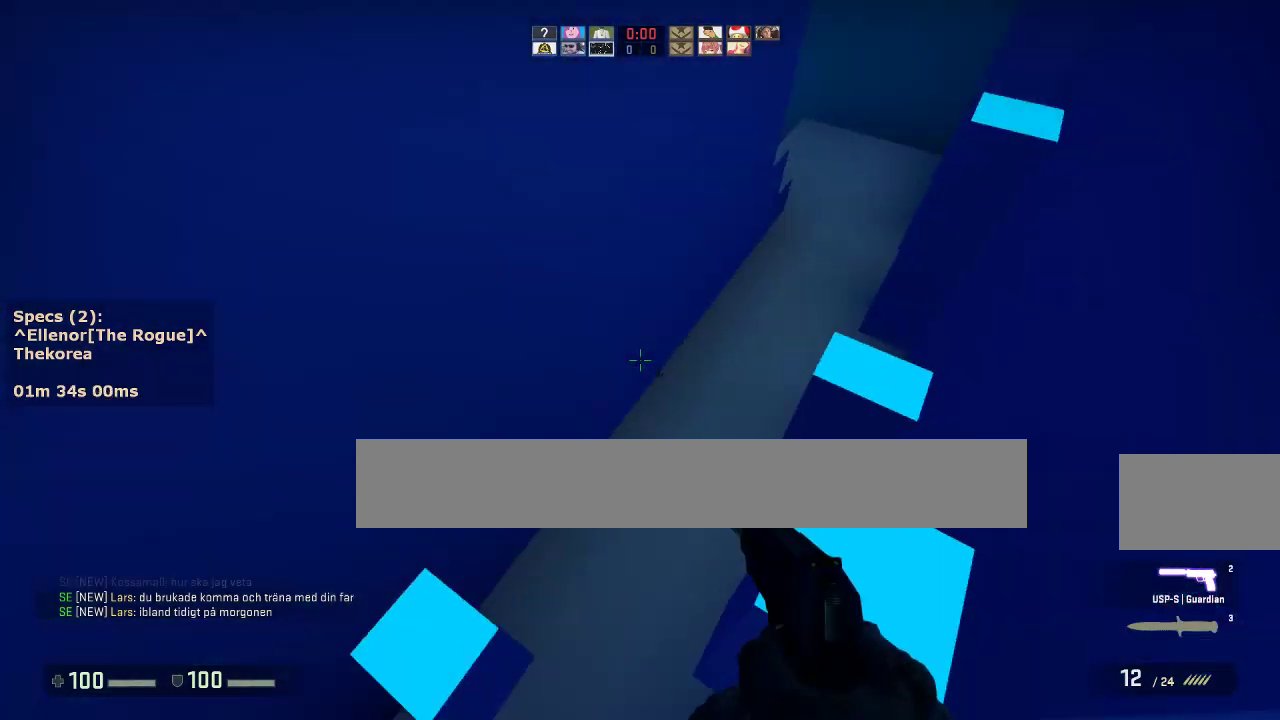
{"keys": ["a"], "mouse": [], "events": [[167, "mouse_wheel_down", "down"], [217, "a", "down"], [217, "d", "up"], [350, "a", "up"], [350, "d", "down"], [350, "mouse_wheel_down", "up"], [450, "a", "down"], [450, "d", "up"]]}
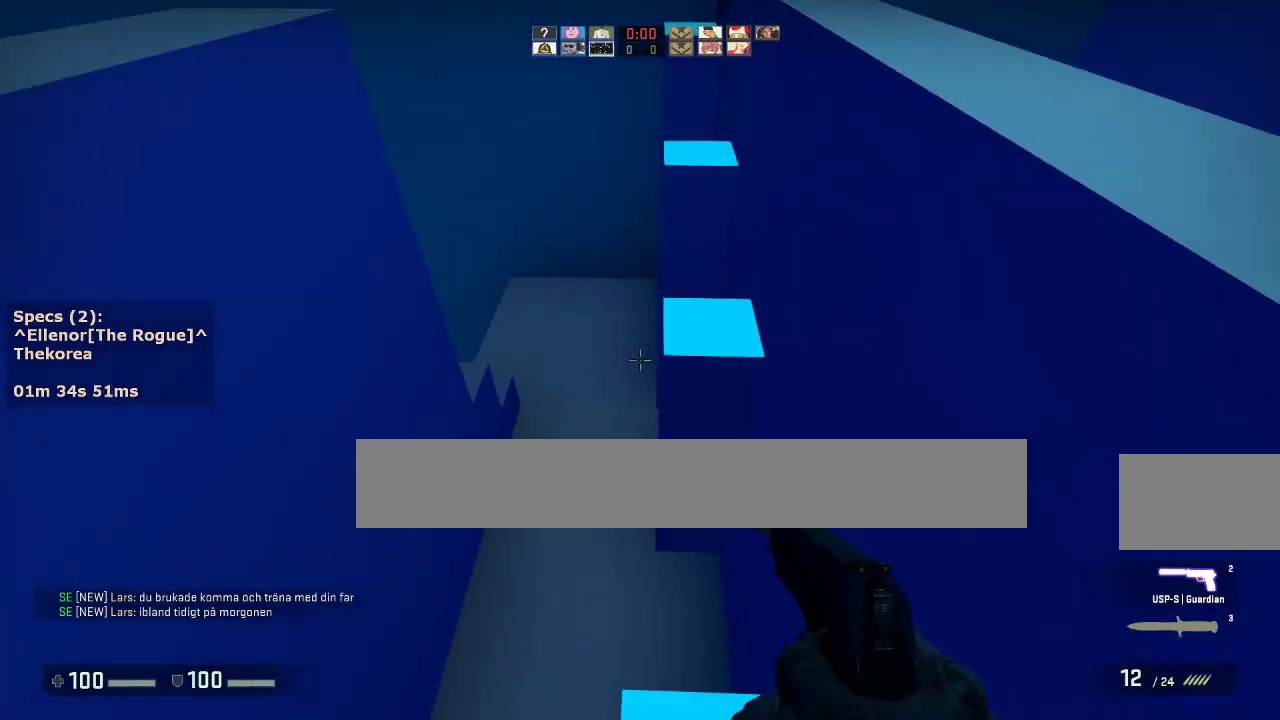
{"keys": [], "mouse": ["wheel_down"], "events": [[83, "a", "up"], [83, "d", "down"], [283, "d", "up"], [467, "mouse_wheel_down", "down"]]}
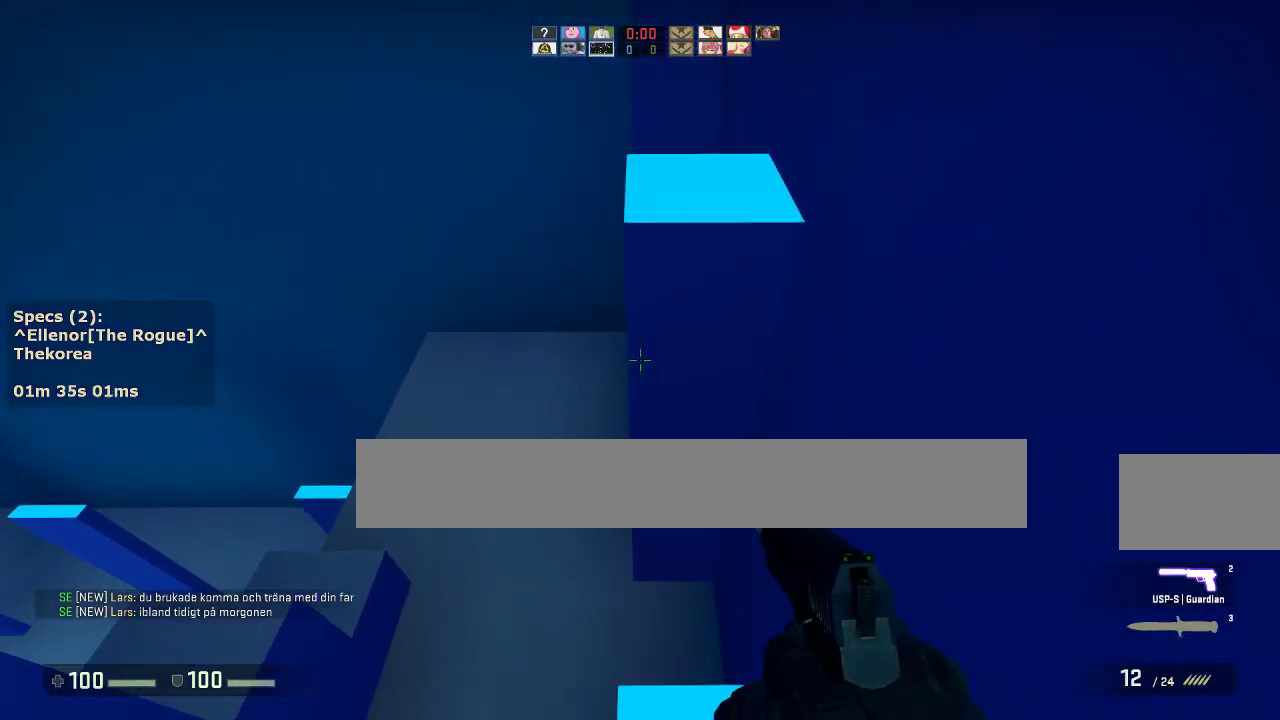
{"keys": ["s"], "mouse": [], "events": [[100, "mouse_wheel_down", "up"], [433, "s", "down"]]}
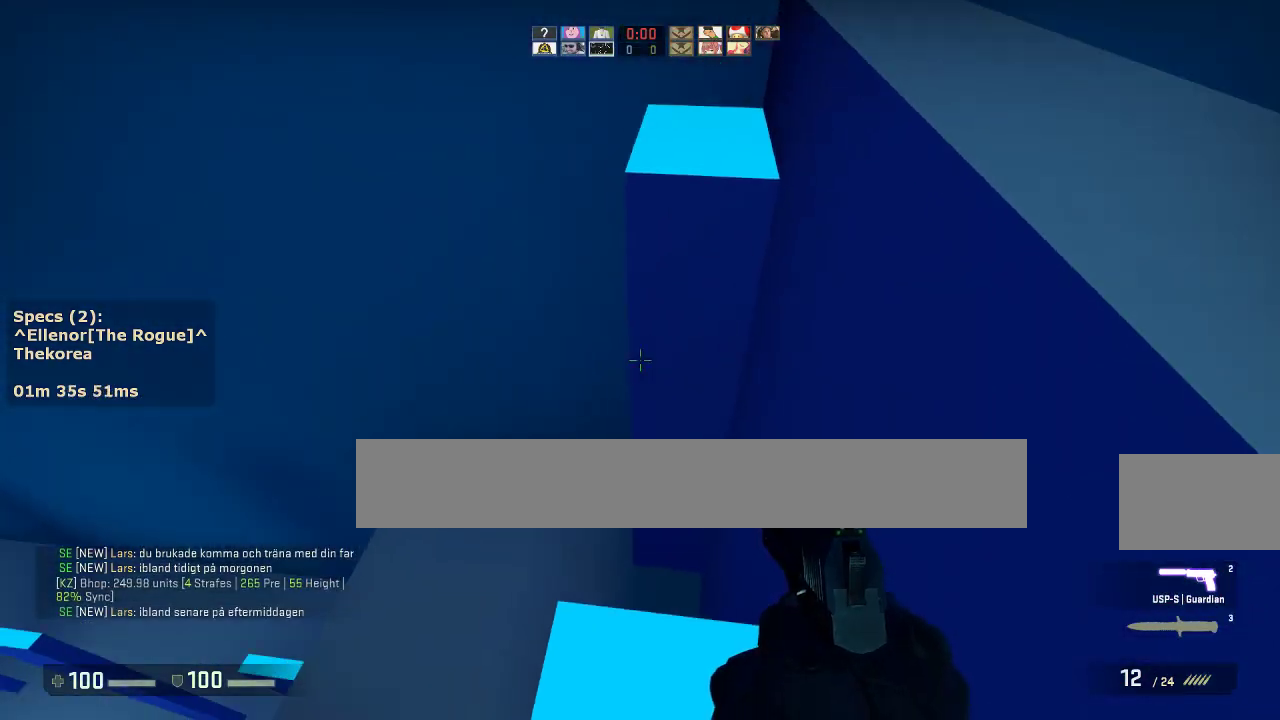
{"keys": [], "mouse": [], "events": [[33, "s", "up"], [117, "w", "down"], [350, "mouse_wheel_down", "down"], [450, "mouse_wheel_down", "up"], [450, "w", "up"]]}
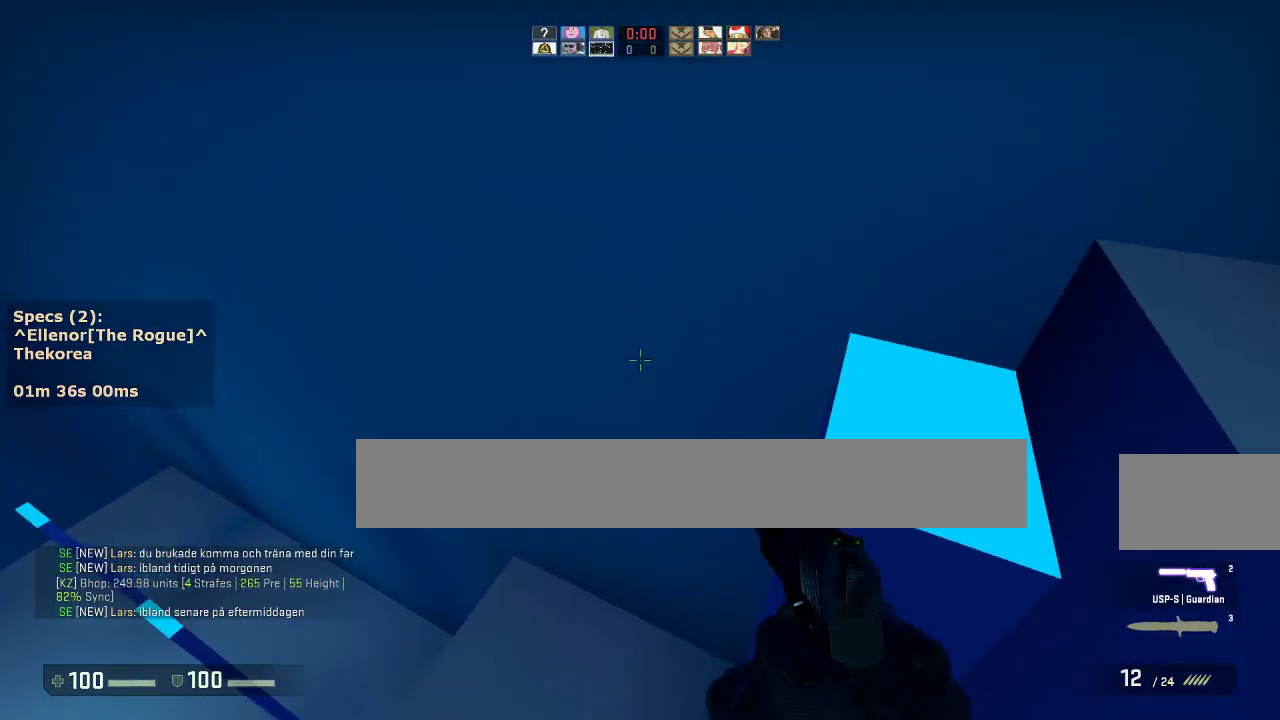
{"keys": ["d"], "mouse": ["wheel_down"], "events": [[50, "d", "down"], [417, "mouse_wheel_down", "down"]]}
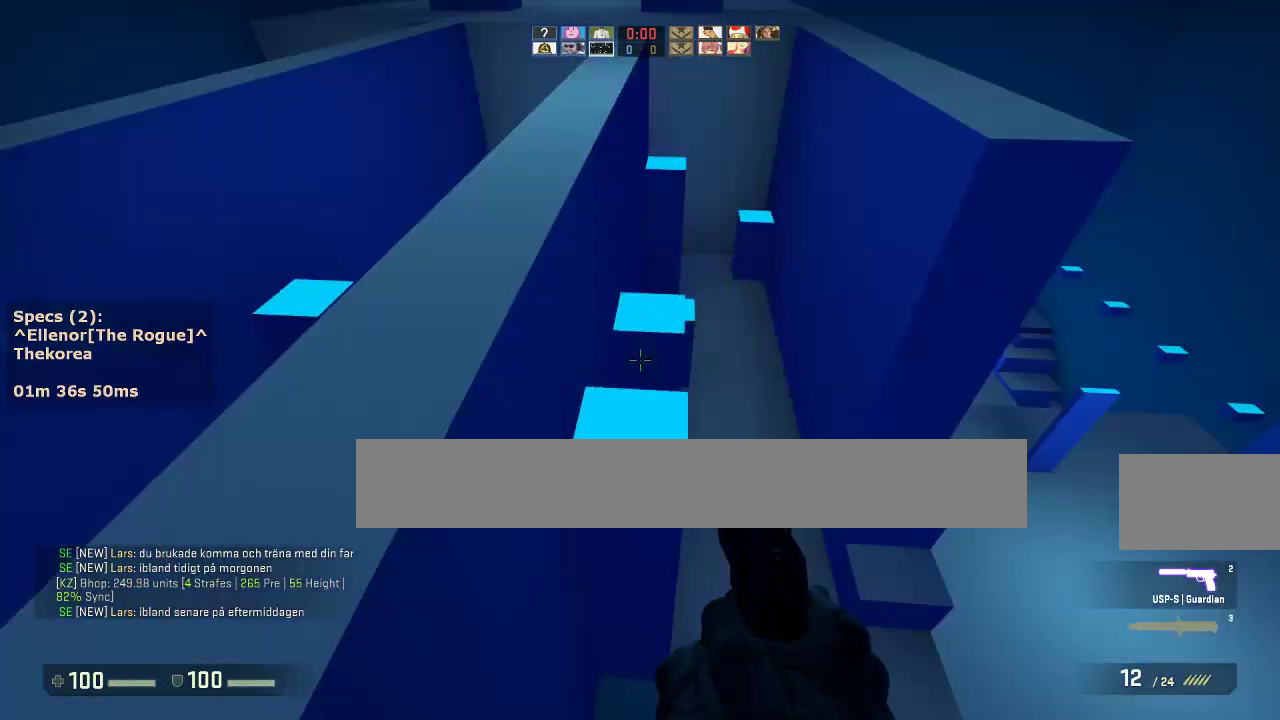
{"keys": ["w"], "mouse": [], "events": [[67, "a", "down"], [100, "d", "up"], [100, "mouse_wheel_down", "up"], [433, "a", "up"], [483, "w", "down"]]}
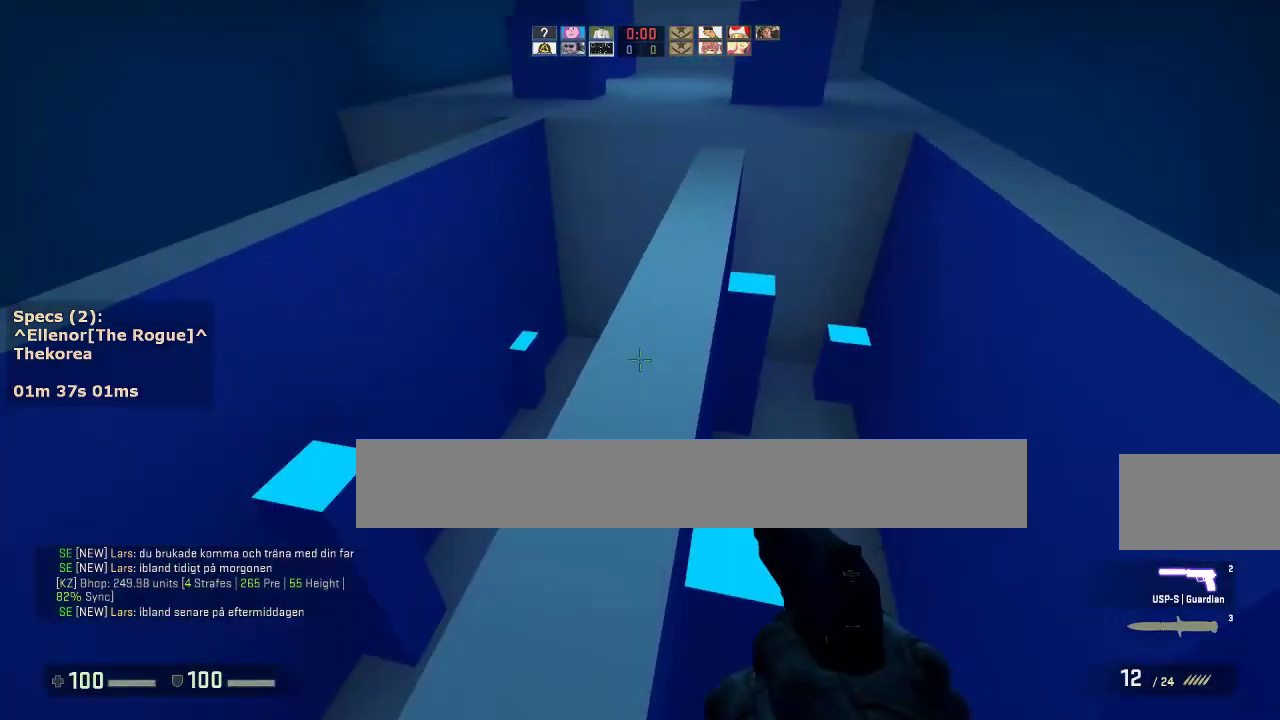
{"keys": ["w"], "mouse": [], "events": []}
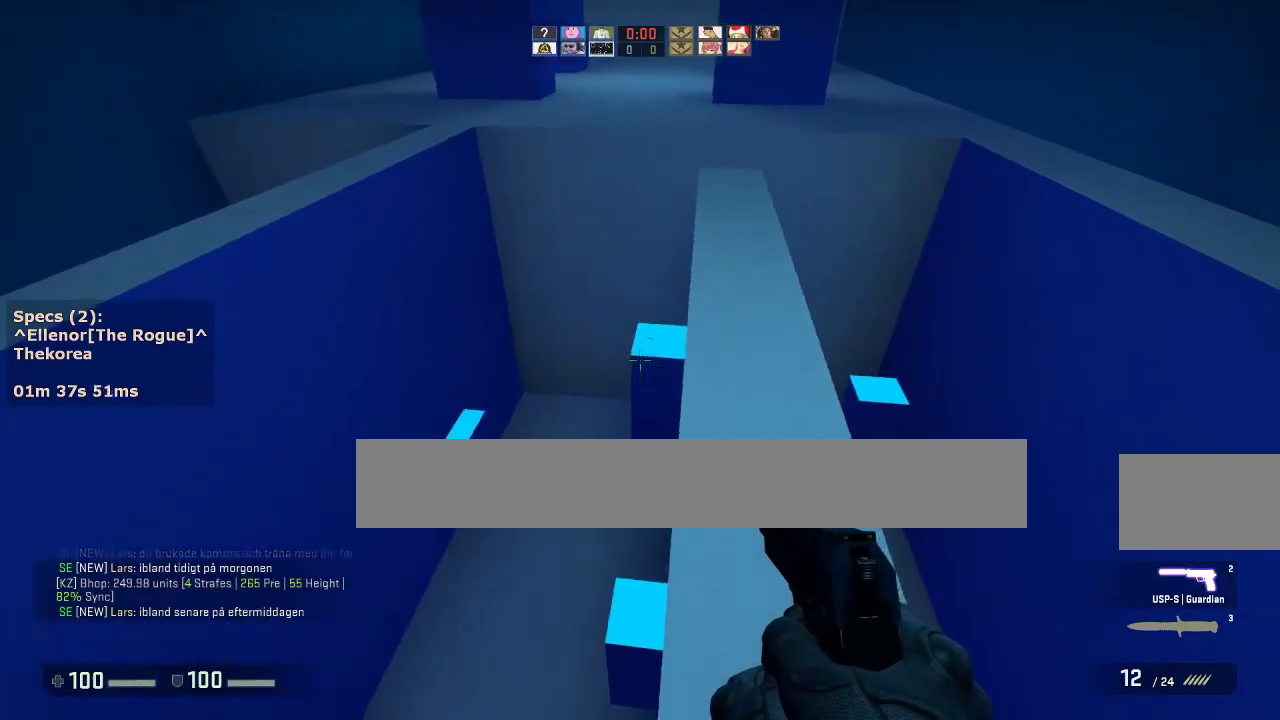
{"keys": ["a", "w"], "mouse": [], "events": [[233, "a", "down"]]}
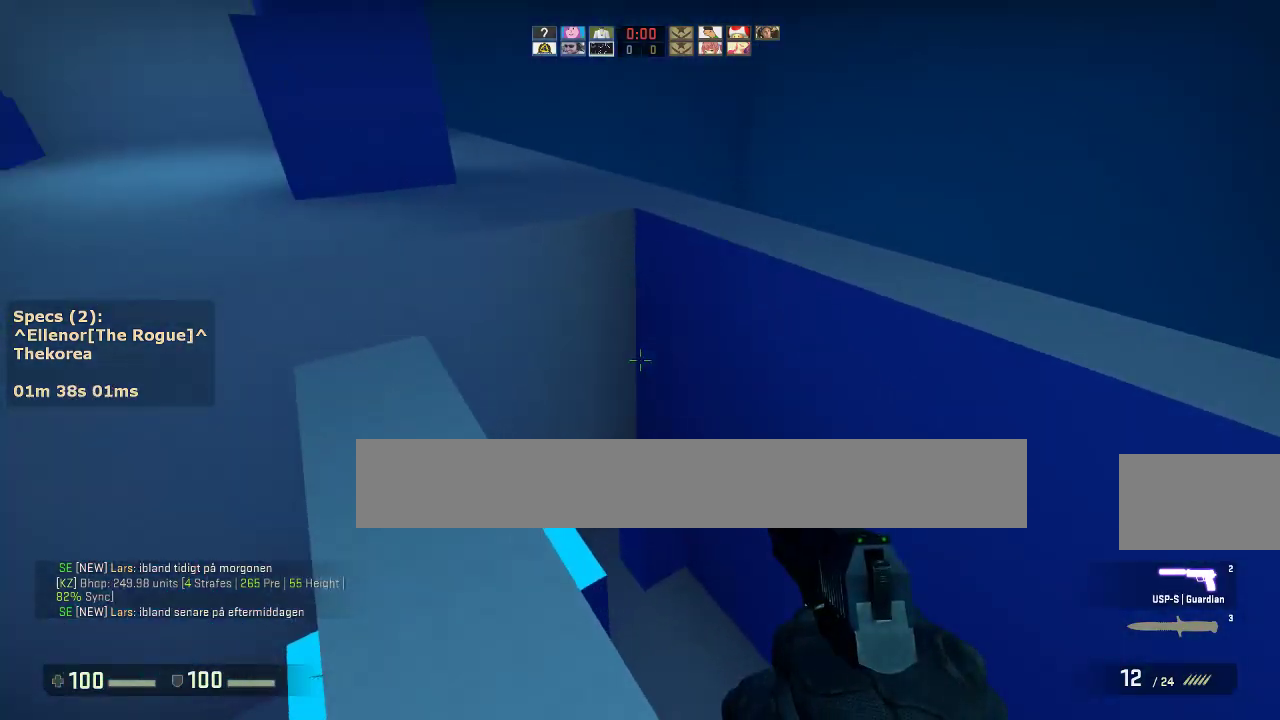
{"keys": ["a"], "mouse": [], "events": [[200, "mouse_wheel_down", "down"], [250, "w", "up"], [350, "a", "up"], [350, "d", "down"], [350, "mouse_wheel_down", "up"], [483, "a", "down"], [483, "d", "up"]]}
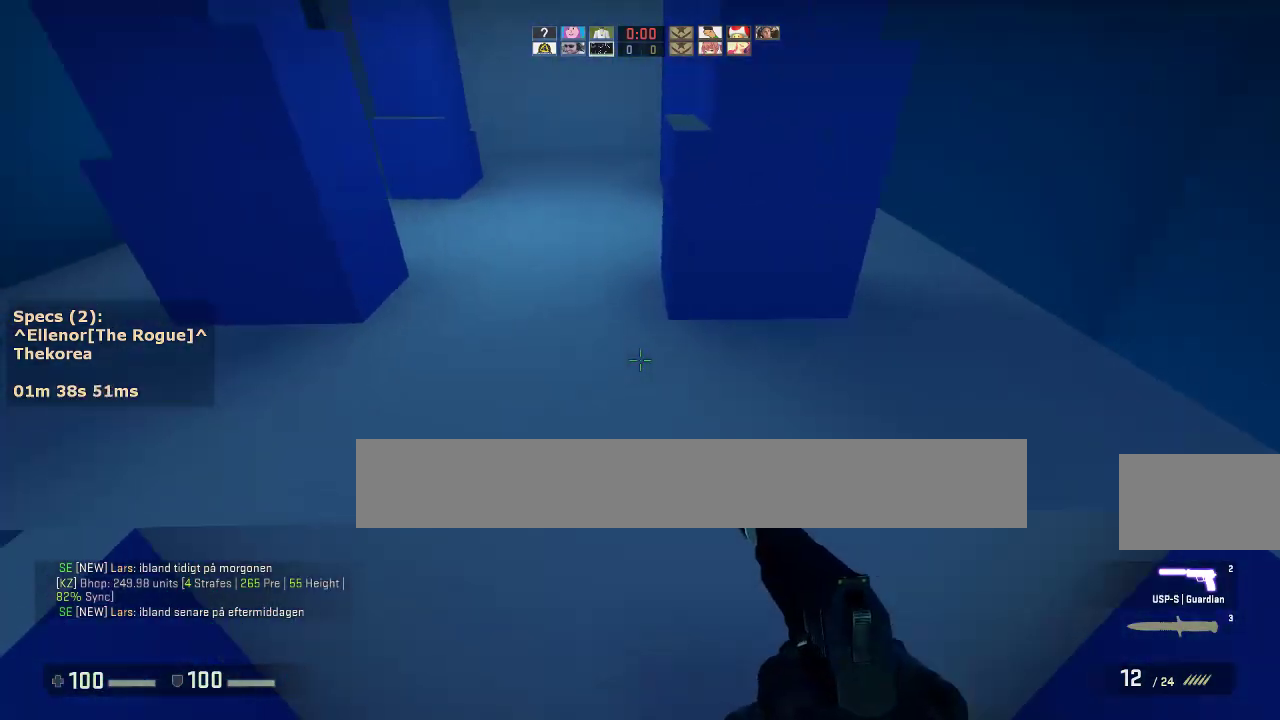
{"keys": ["d"], "mouse": ["wheel_down"], "events": [[117, "a", "up"], [117, "d", "down"], [267, "a", "down"], [267, "d", "up"], [400, "a", "up"], [400, "d", "down"], [450, "mouse_wheel_down", "down"]]}
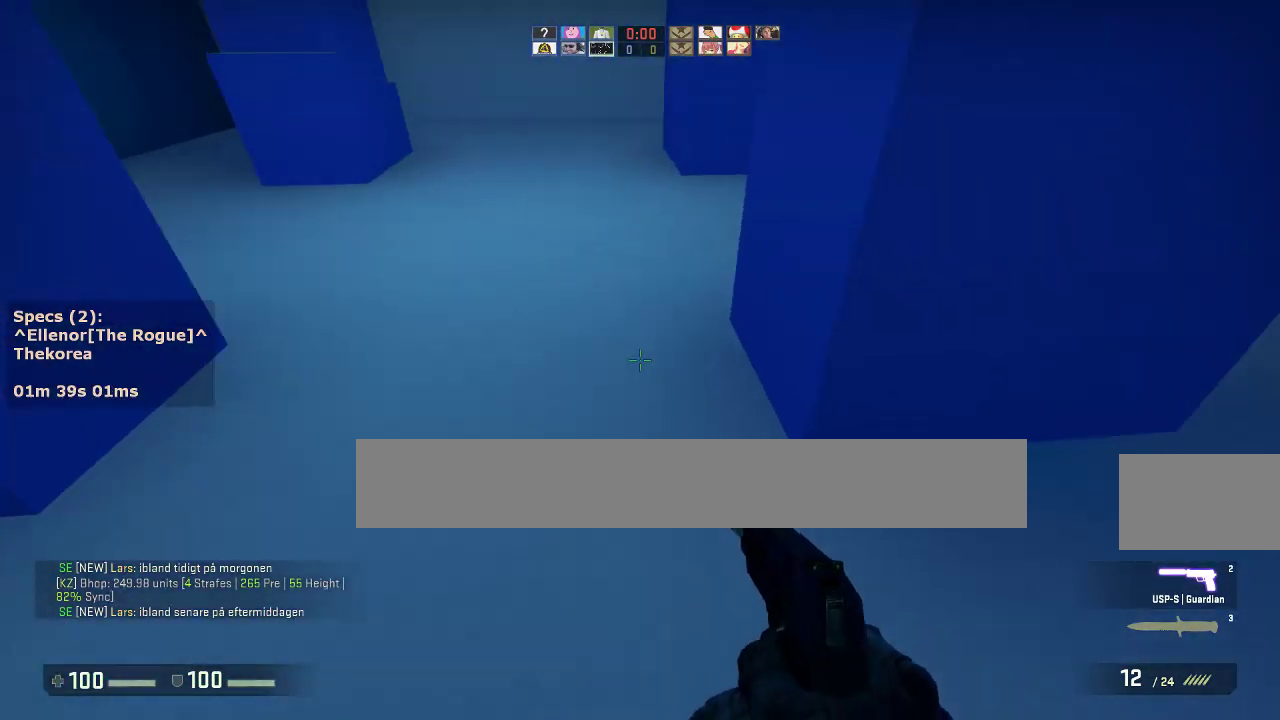
{"keys": ["w"], "mouse": [], "events": [[50, "a", "down"], [50, "d", "up"], [50, "mouse_wheel_down", "up"], [233, "a", "up"], [233, "d", "down"], [417, "w", "down"], [467, "d", "up"]]}
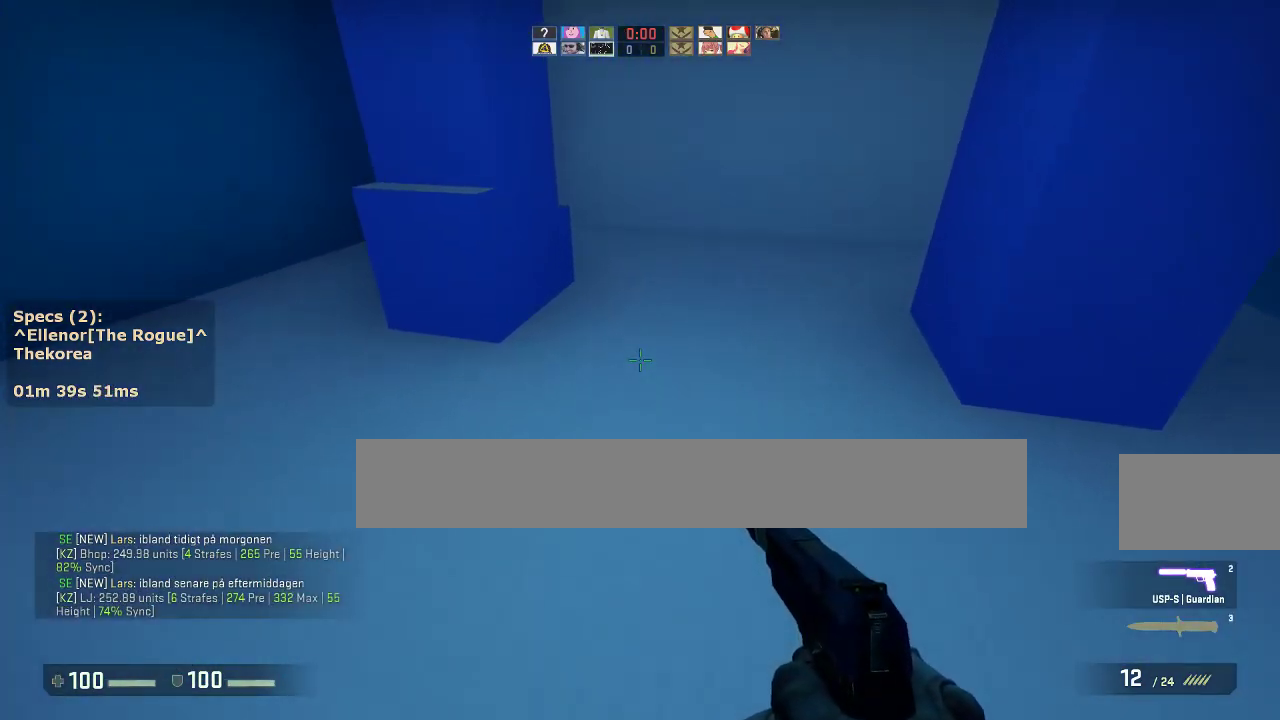
{"keys": ["d", "w"], "mouse": [], "events": [[383, "d", "down"]]}
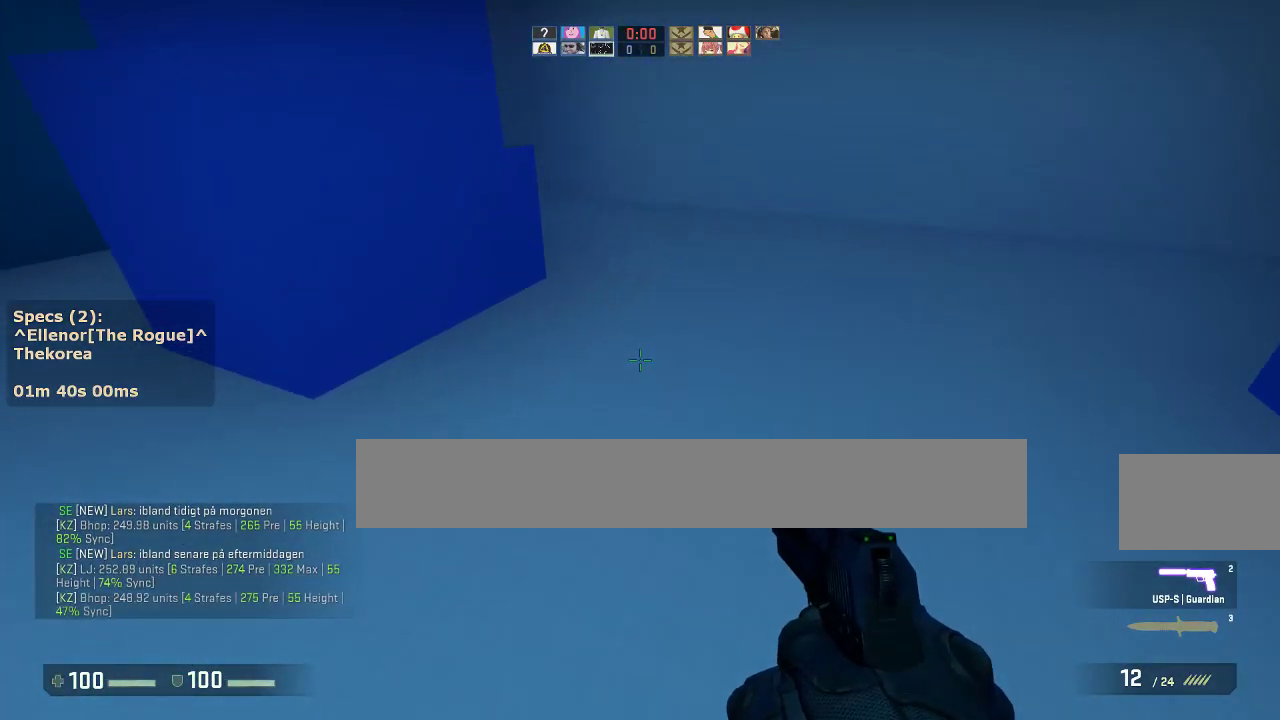
{"keys": ["w"], "mouse": ["wheel_down"], "events": [[117, "d", "up"], [500, "mouse_wheel_down", "down"]]}
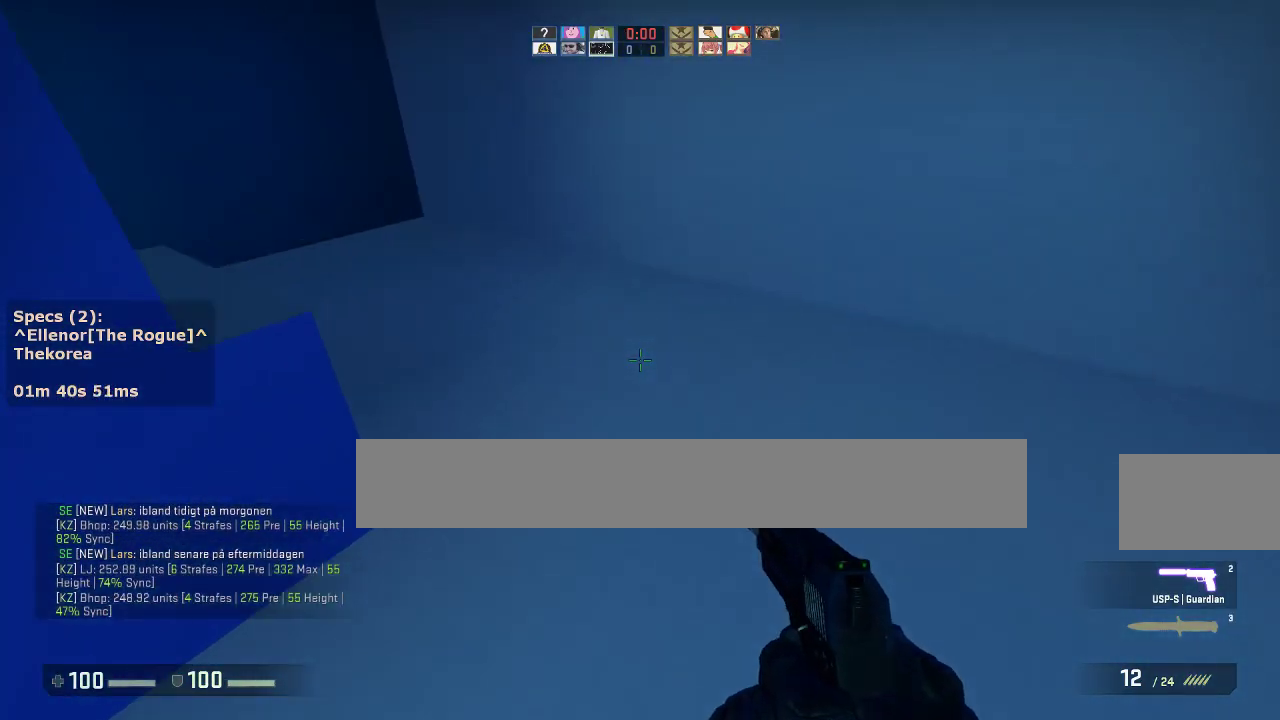
{"keys": ["w"], "mouse": [], "events": [[50, "a", "down"], [50, "w", "up"], [83, "mouse_wheel_down", "up"], [417, "a", "up"], [417, "w", "down"]]}
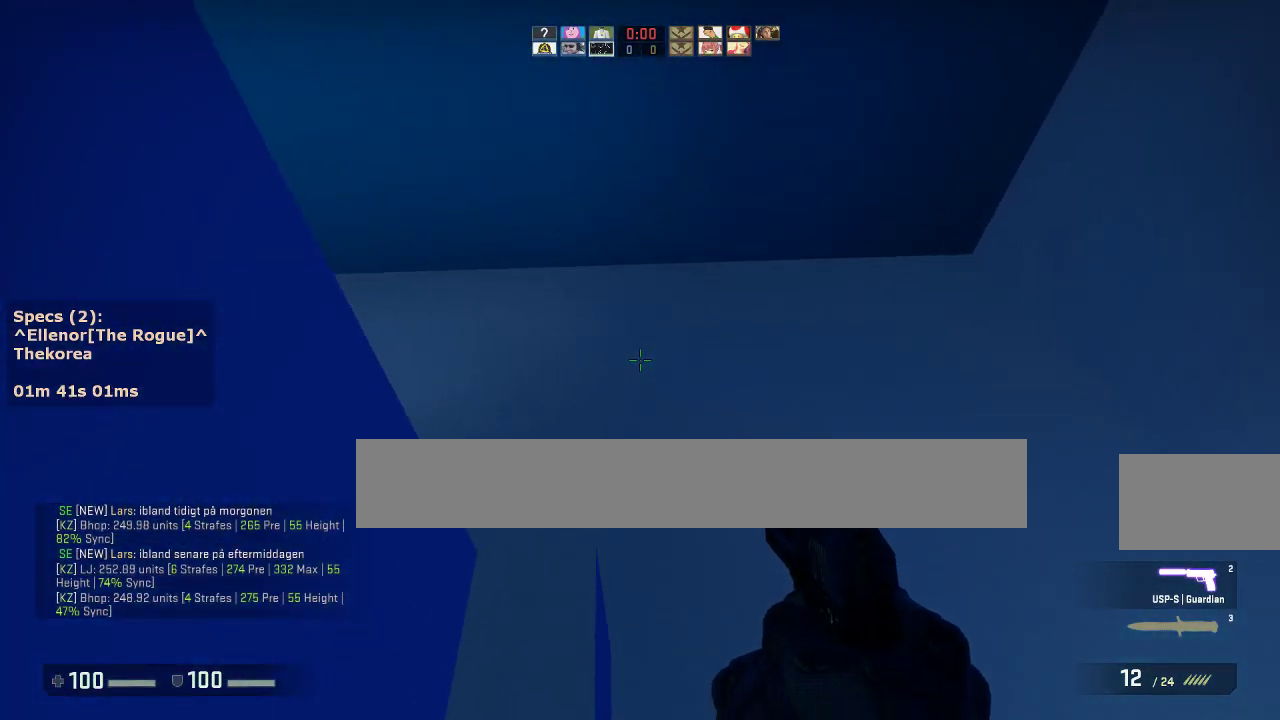
{"keys": ["a"], "mouse": [], "events": [[200, "a", "down"], [200, "mouse_wheel_down", "down"], [250, "w", "up"], [300, "mouse_wheel_down", "up"]]}
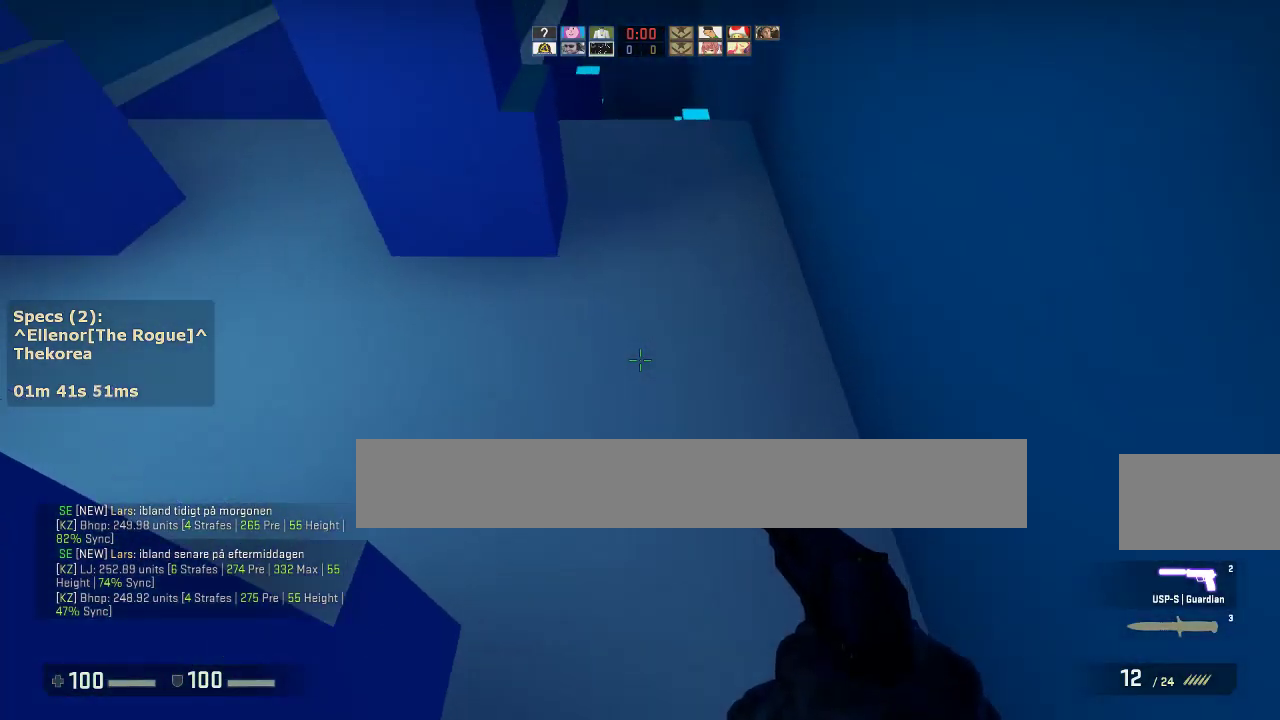
{"keys": ["a"], "mouse": [], "events": [[317, "a", "up"], [317, "d", "down"], [317, "mouse_wheel_down", "down"], [500, "a", "down"], [500, "d", "up"], [500, "mouse_wheel_down", "up"]]}
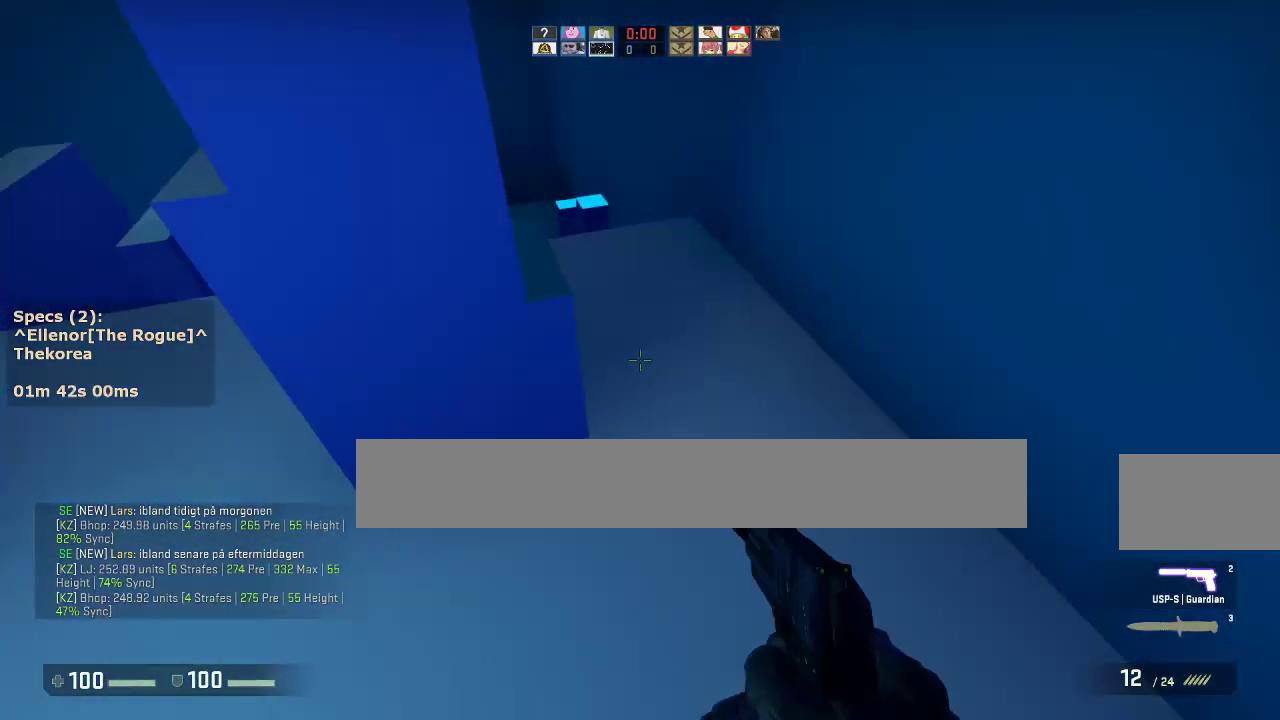
{"keys": ["a"], "mouse": [], "events": [[133, "a", "up"], [133, "d", "down"], [283, "a", "down"], [283, "d", "up"]]}